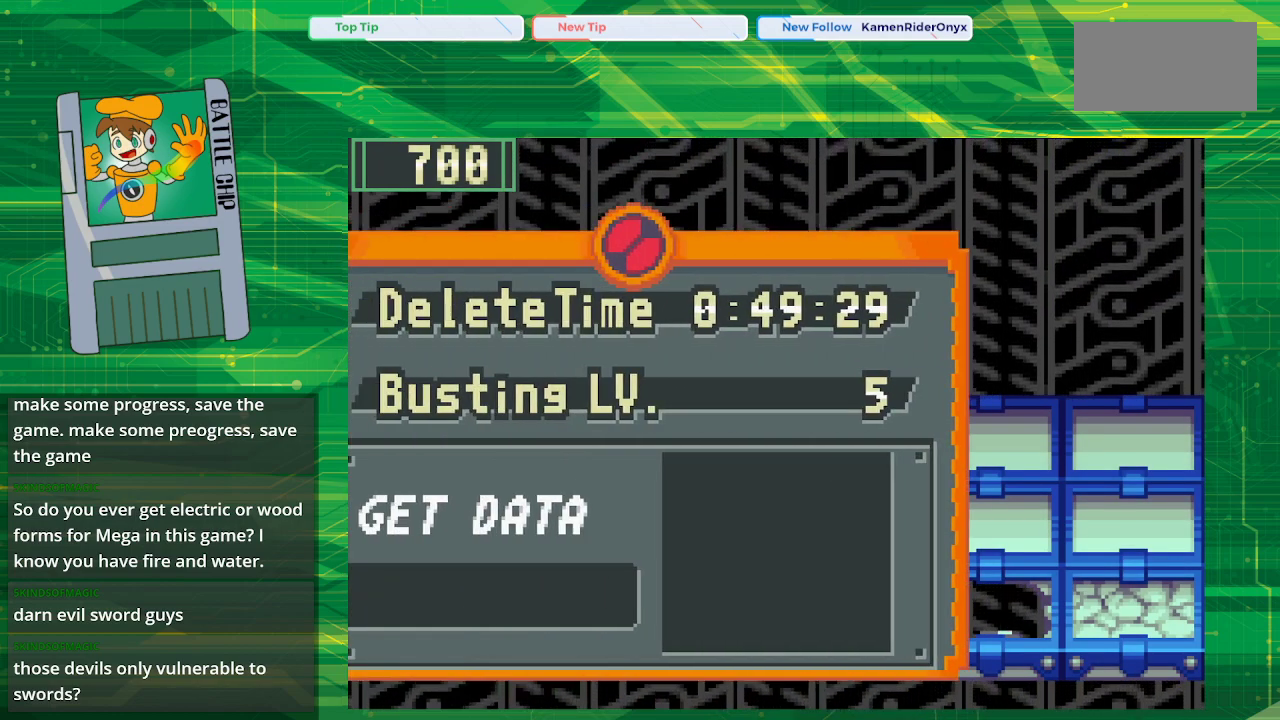
Gameplay with a controller (Nintendo layout); each line is a JSON object with the inputs held at the frame after it. "events" lists button and stick changes between this image and that frame as [ms after this image, input, new state], when the widget could be followed in between. Not read: L3 R3.
{"buttons": [], "events": [[367, "A", "down"], [500, "A", "up"]]}
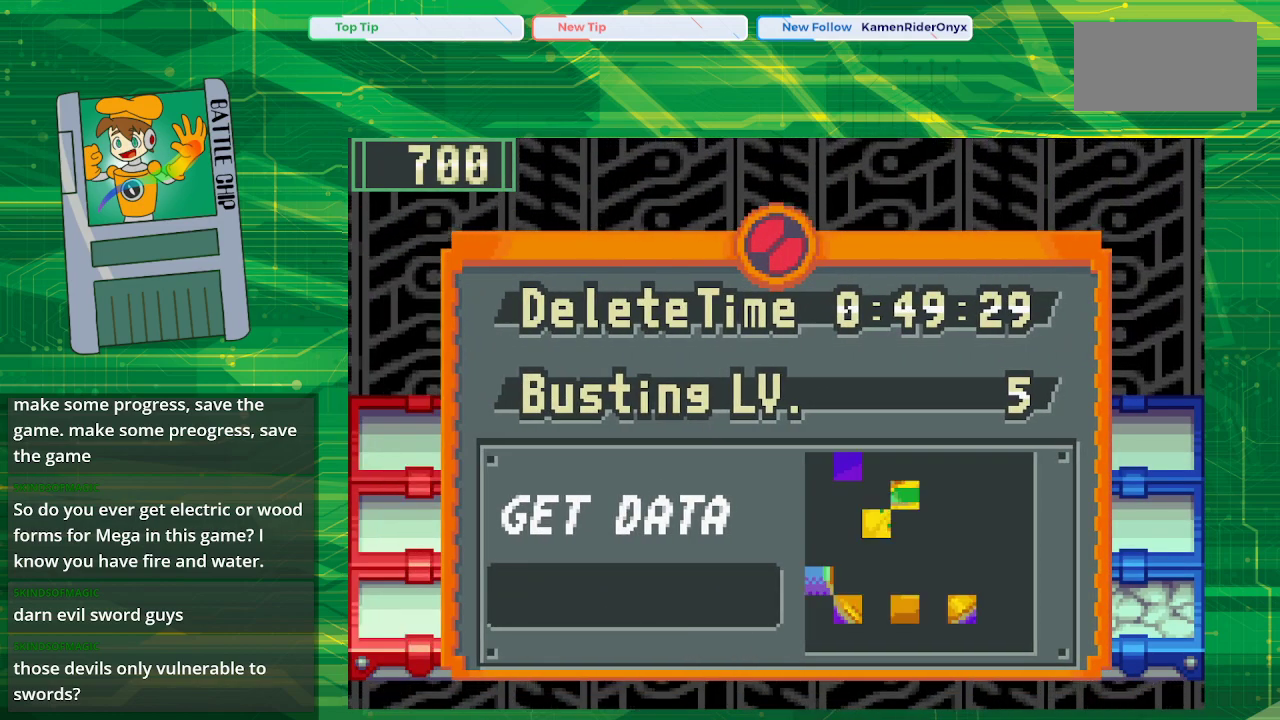
{"buttons": [], "events": []}
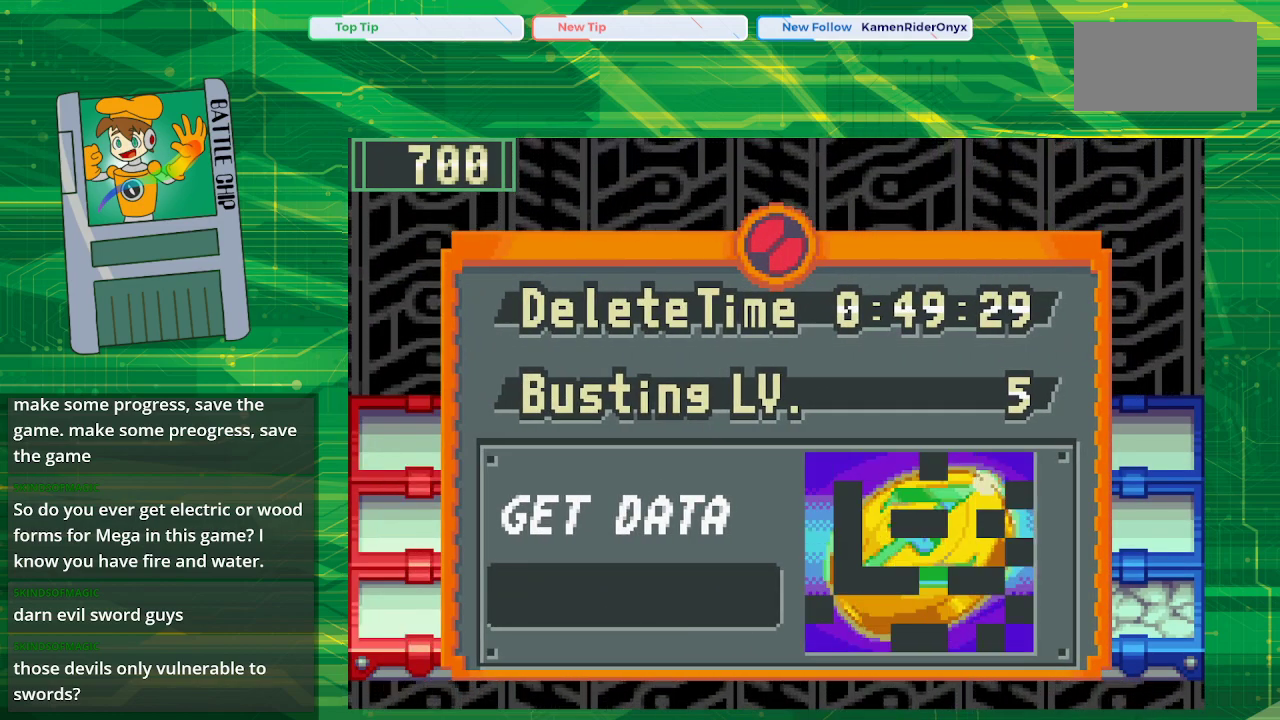
{"buttons": [], "events": []}
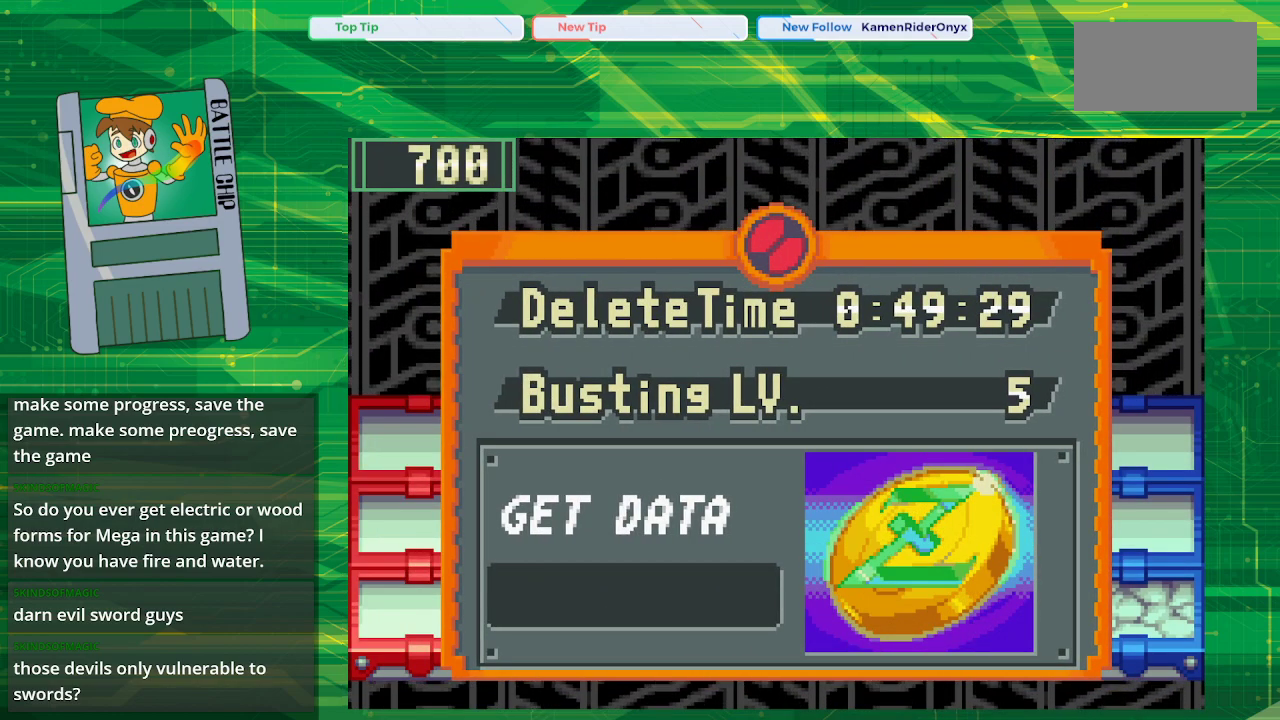
{"buttons": [], "events": []}
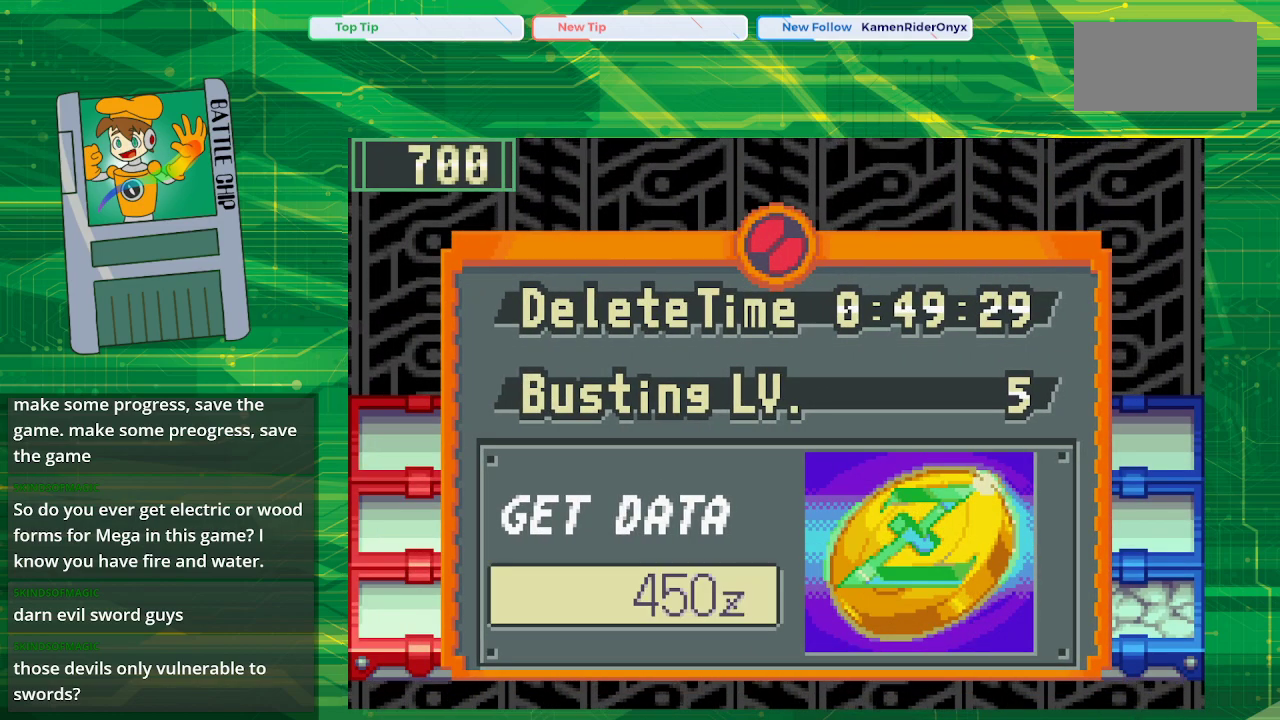
{"buttons": ["A"], "events": [[467, "A", "down"]]}
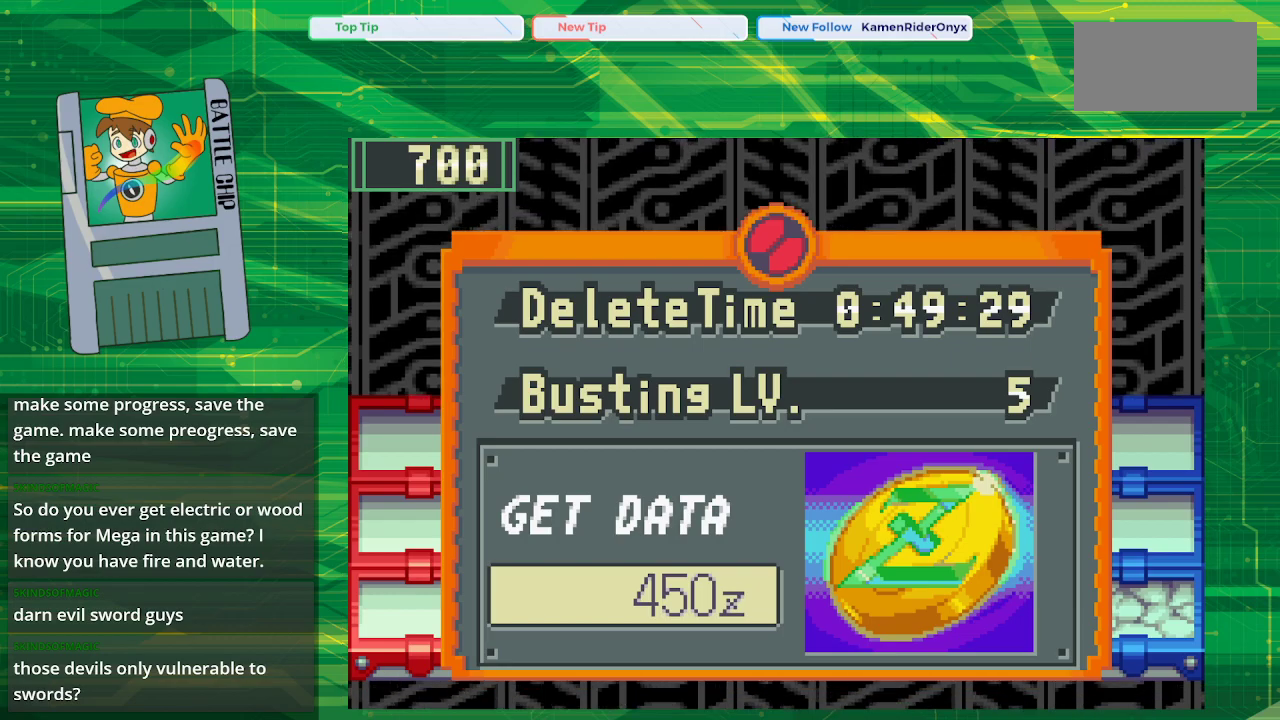
{"buttons": [], "events": [[100, "A", "up"], [200, "A", "down"], [367, "A", "up"]]}
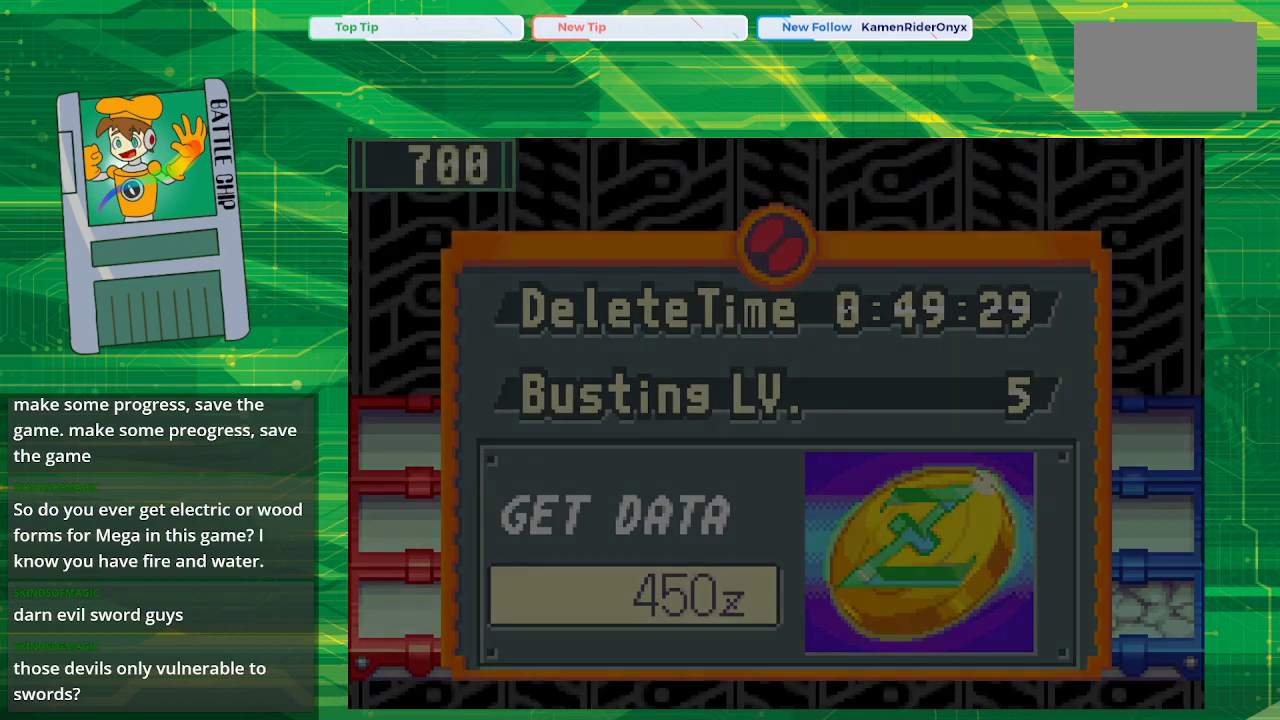
{"buttons": [], "events": []}
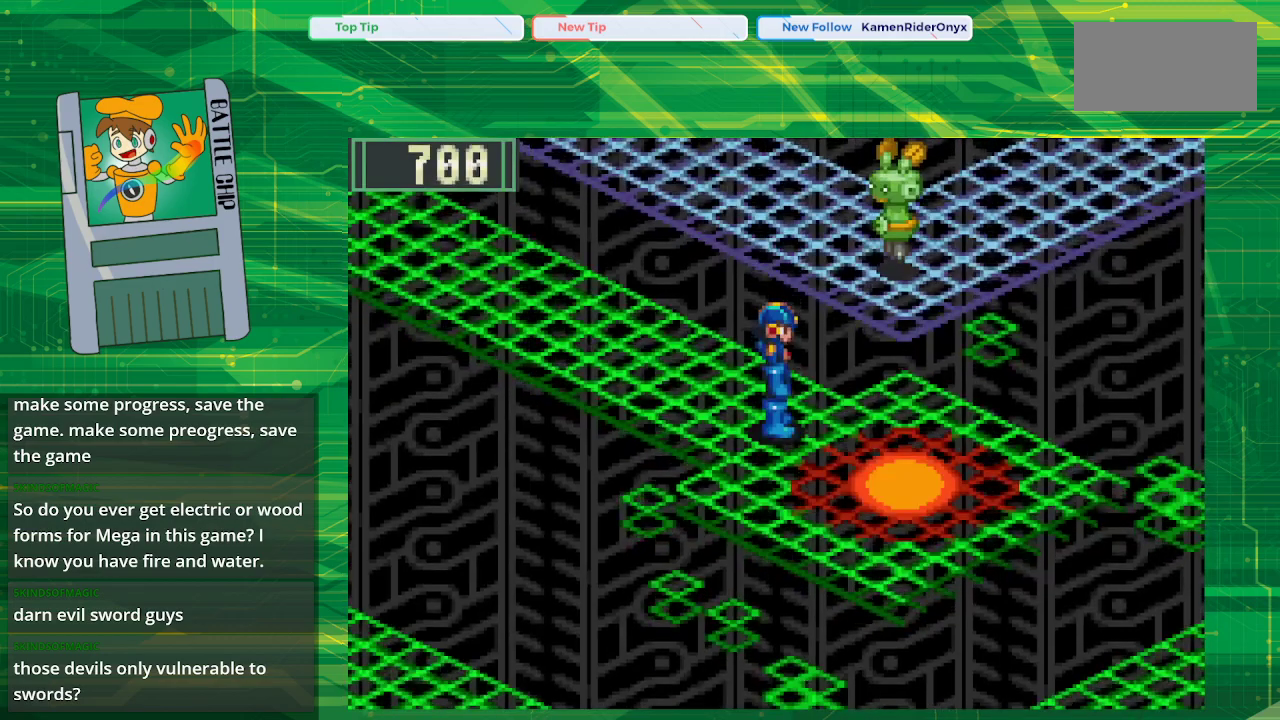
{"buttons": ["START"], "events": [[500, "START", "down"]]}
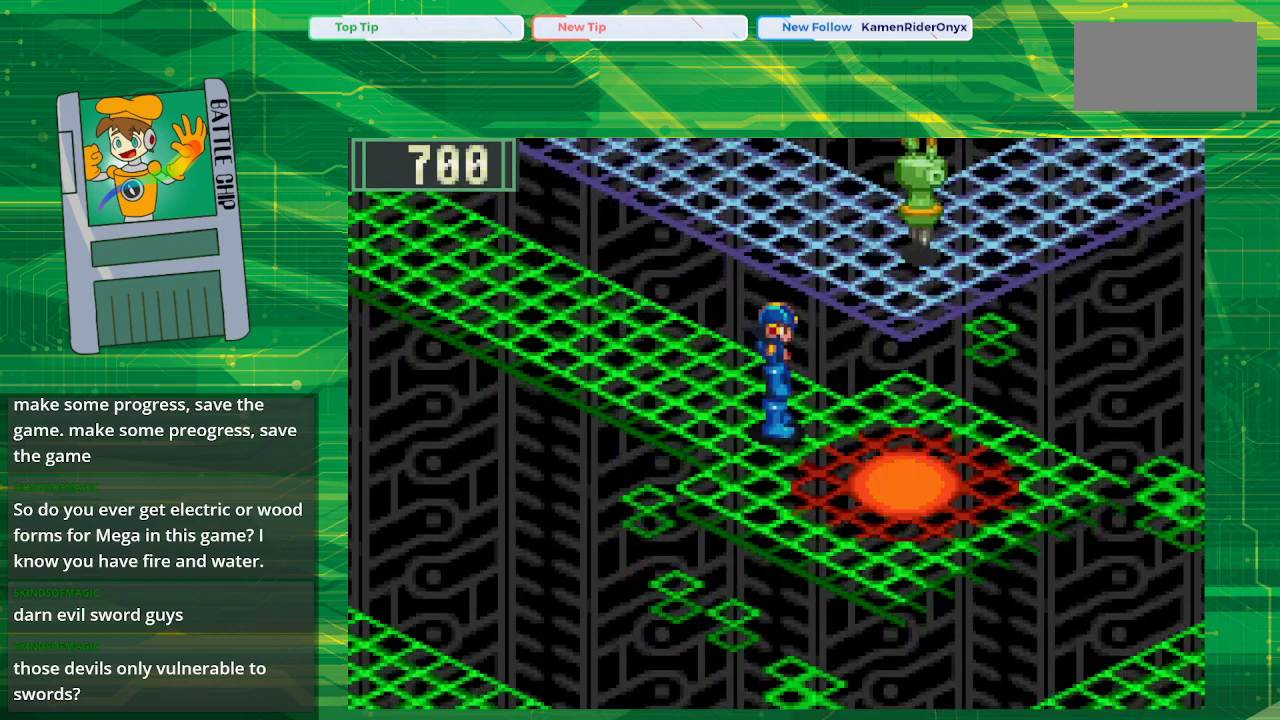
{"buttons": [], "events": [[167, "START", "up"]]}
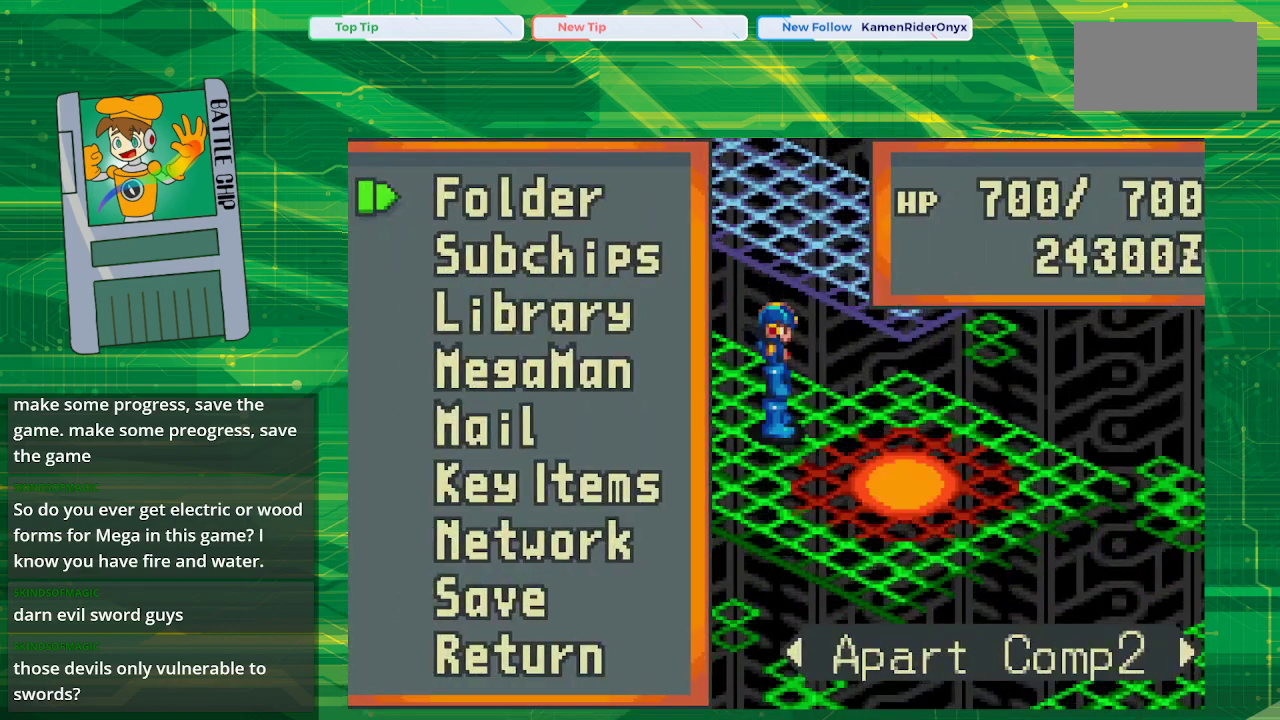
{"buttons": ["A"], "events": [[67, "DPAD_UP", "down"], [183, "DPAD_UP", "up"], [250, "DPAD_UP", "down"], [383, "DPAD_UP", "up"], [500, "A", "down"]]}
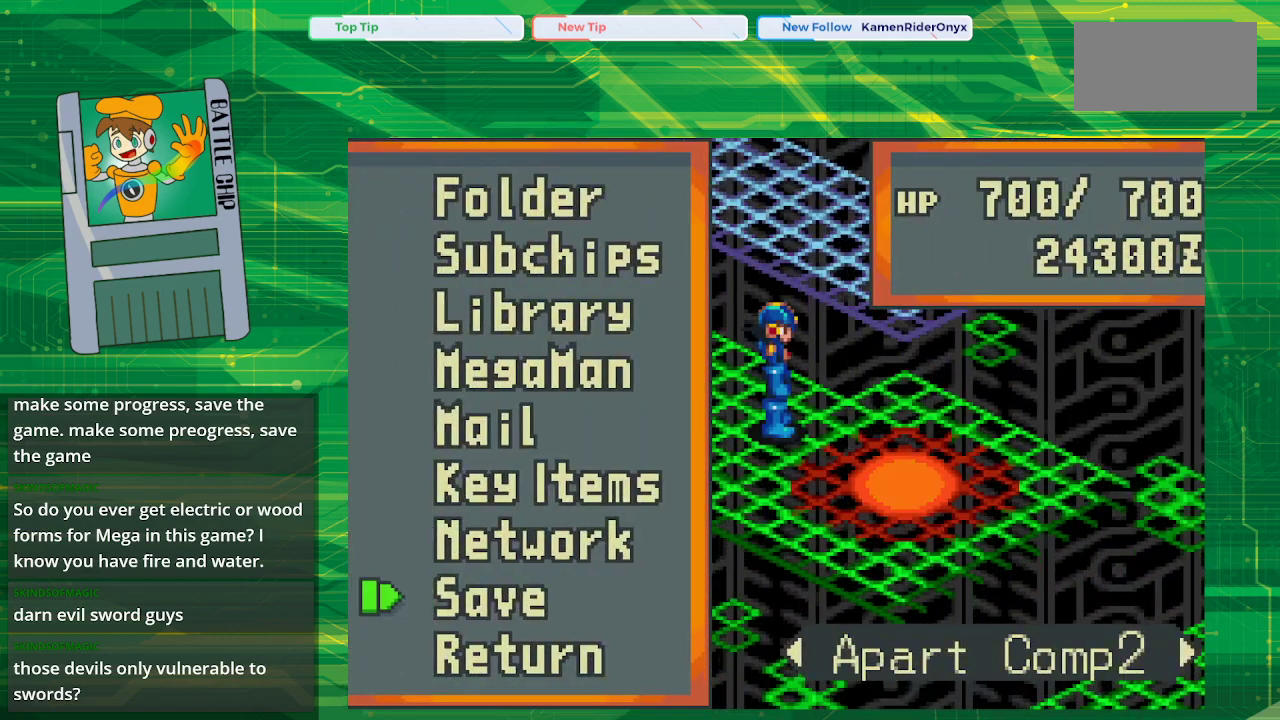
{"buttons": [], "events": [[117, "A", "up"]]}
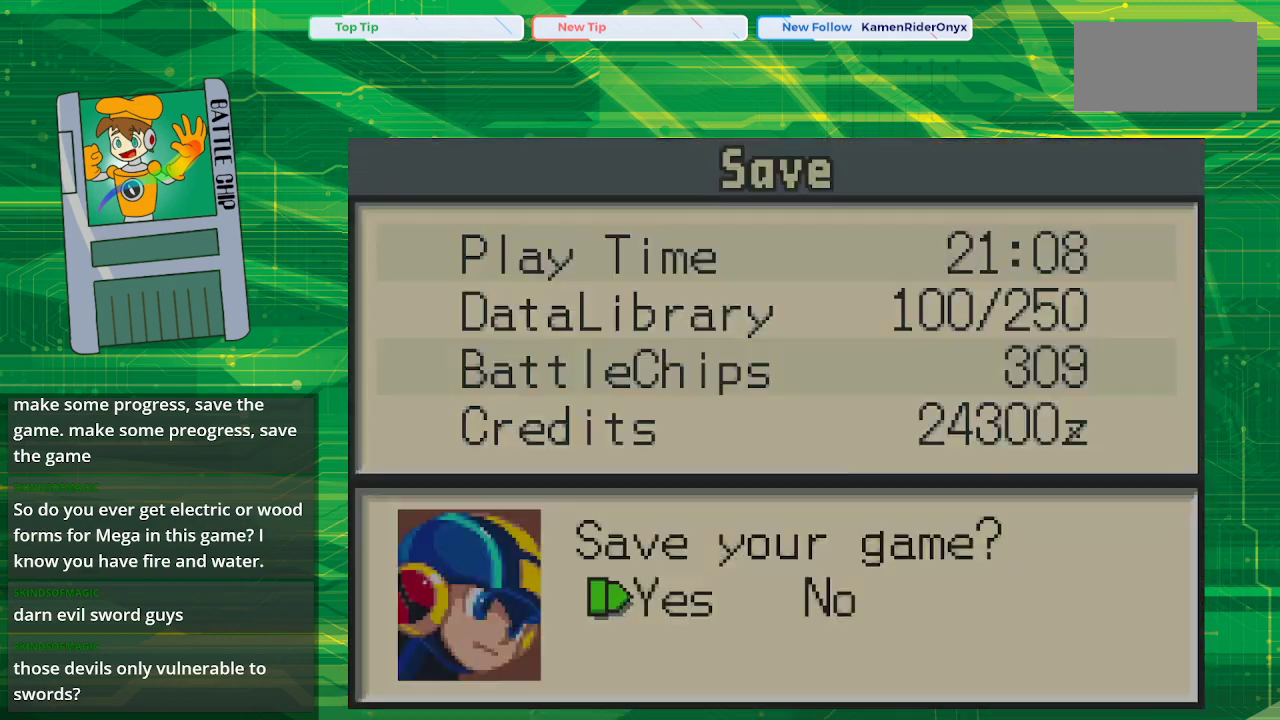
{"buttons": ["A"], "events": [[200, "A", "down"], [317, "A", "up"], [467, "A", "down"]]}
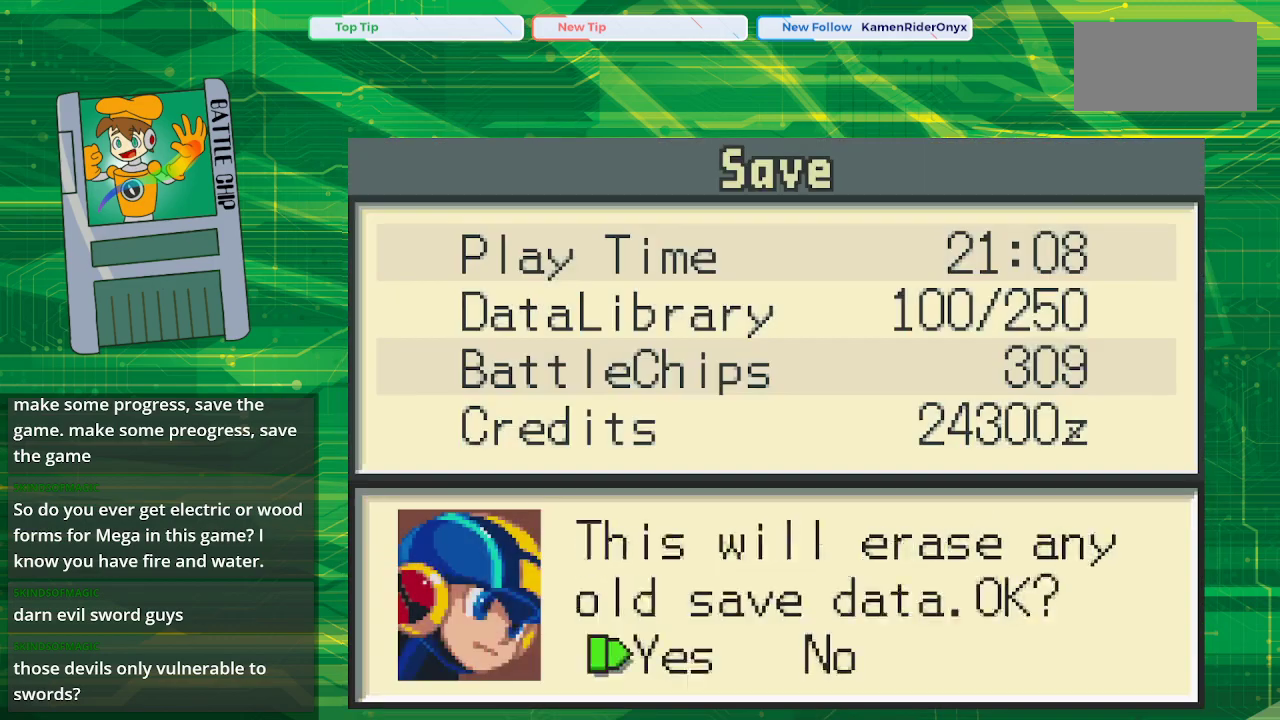
{"buttons": [], "events": [[67, "A", "up"]]}
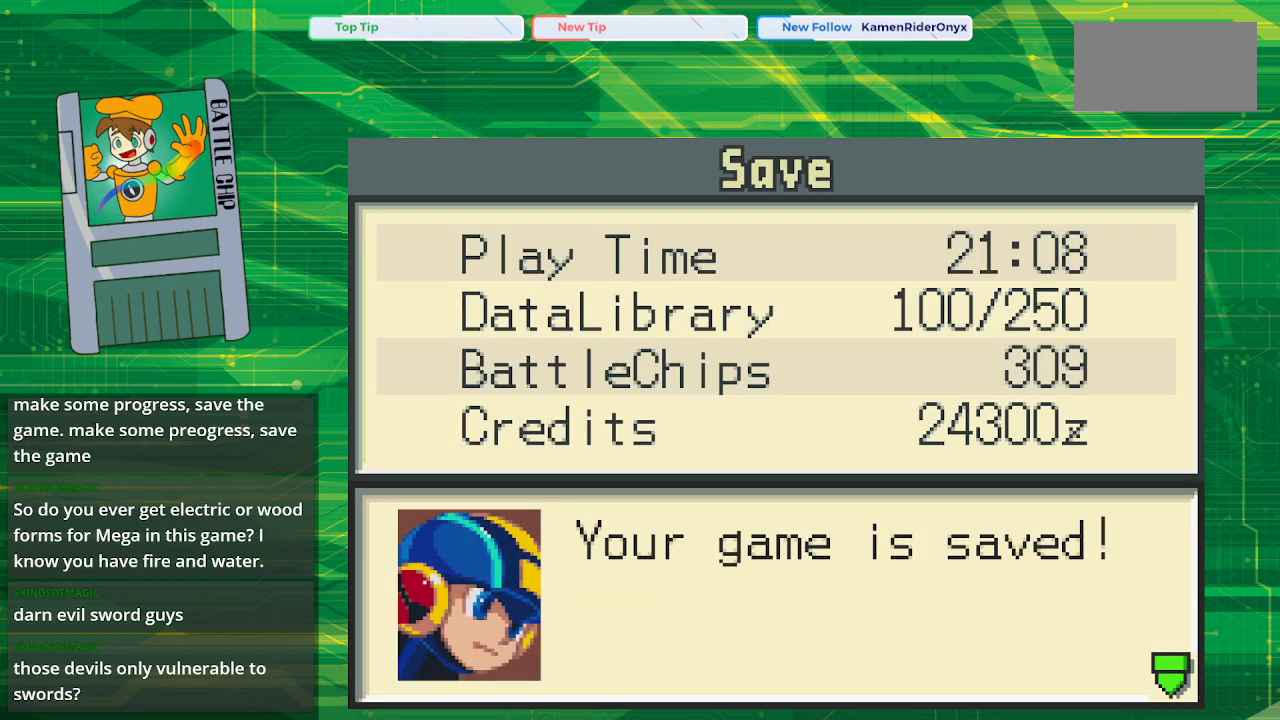
{"buttons": [], "events": [[67, "A", "down"], [200, "A", "up"]]}
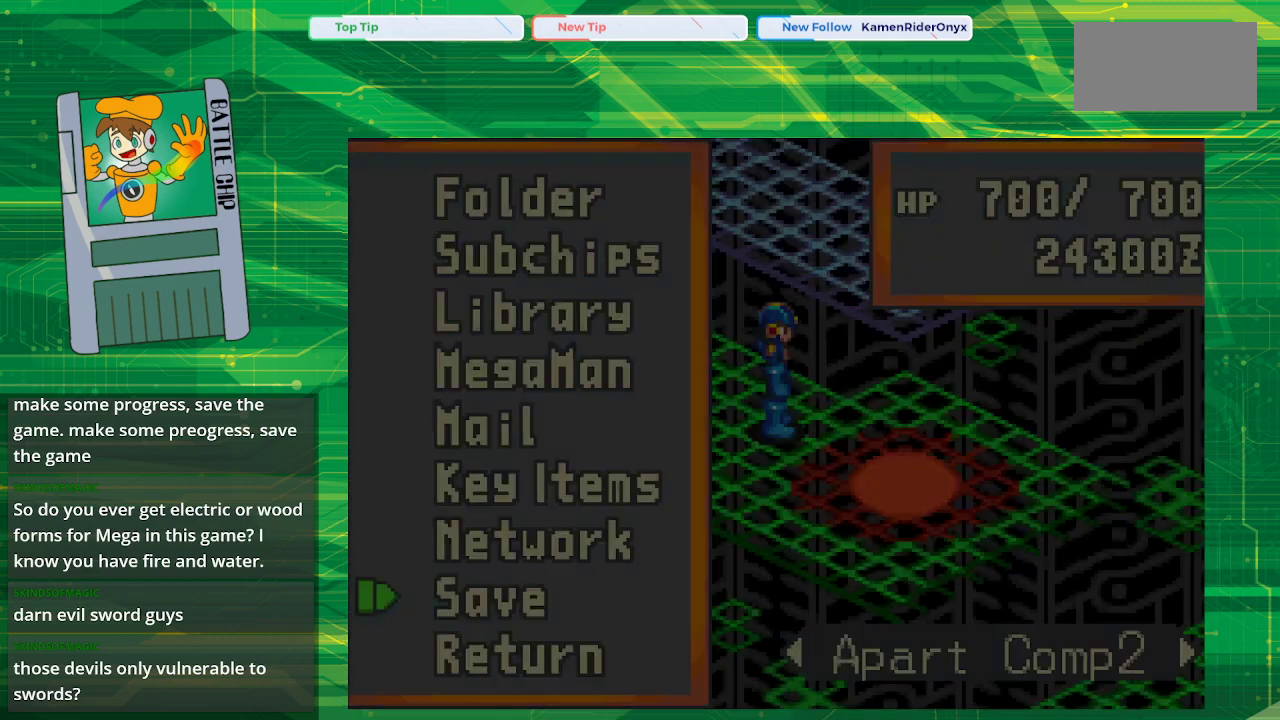
{"buttons": [], "events": [[133, "B", "down"], [233, "B", "up"], [350, "B", "down"], [483, "B", "up"]]}
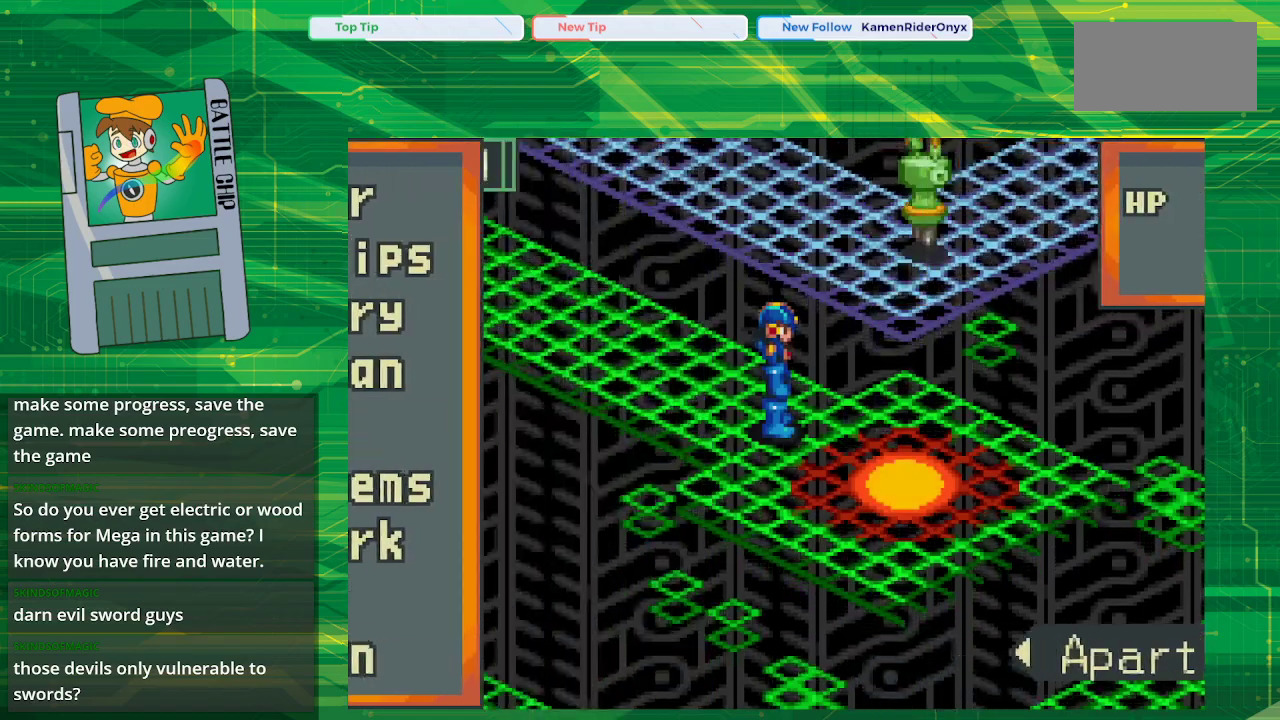
{"buttons": ["B", "DPAD_DOWN", "DPAD_RIGHT"], "events": [[300, "DPAD_RIGHT", "down"], [333, "DPAD_DOWN", "down"], [400, "B", "down"]]}
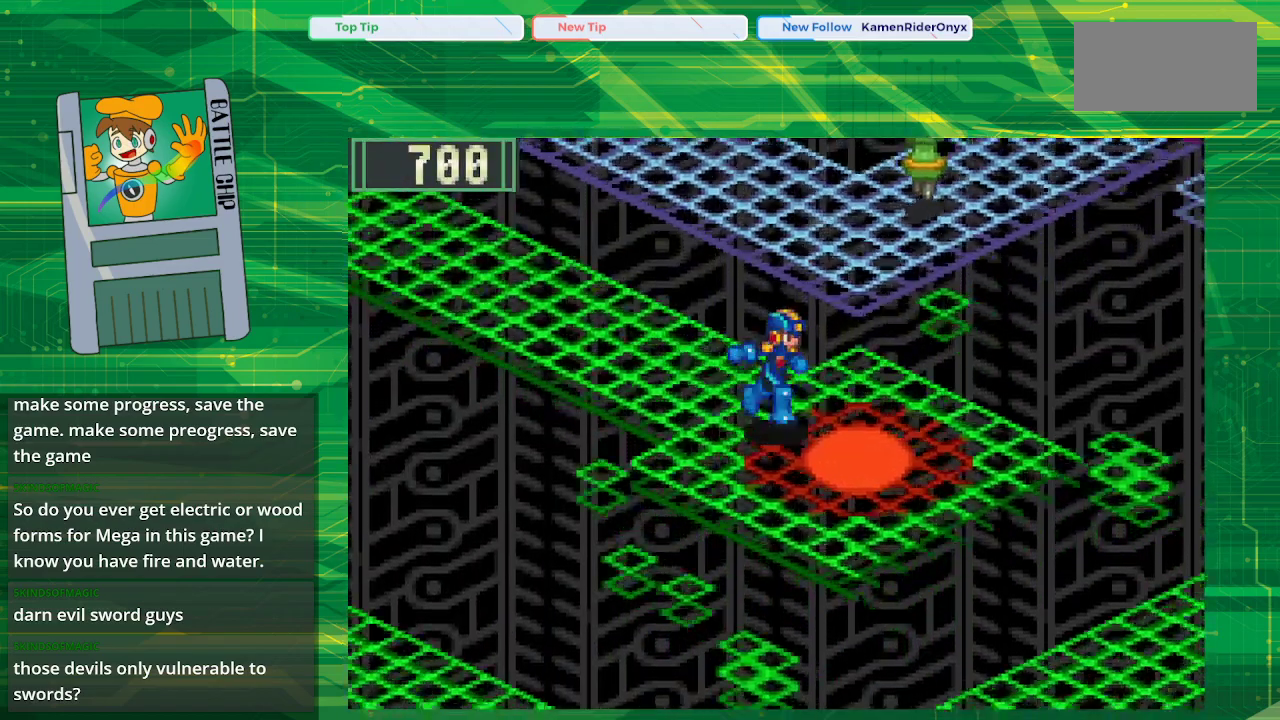
{"buttons": [], "events": [[250, "B", "up"], [283, "DPAD_DOWN", "up"], [333, "DPAD_RIGHT", "up"]]}
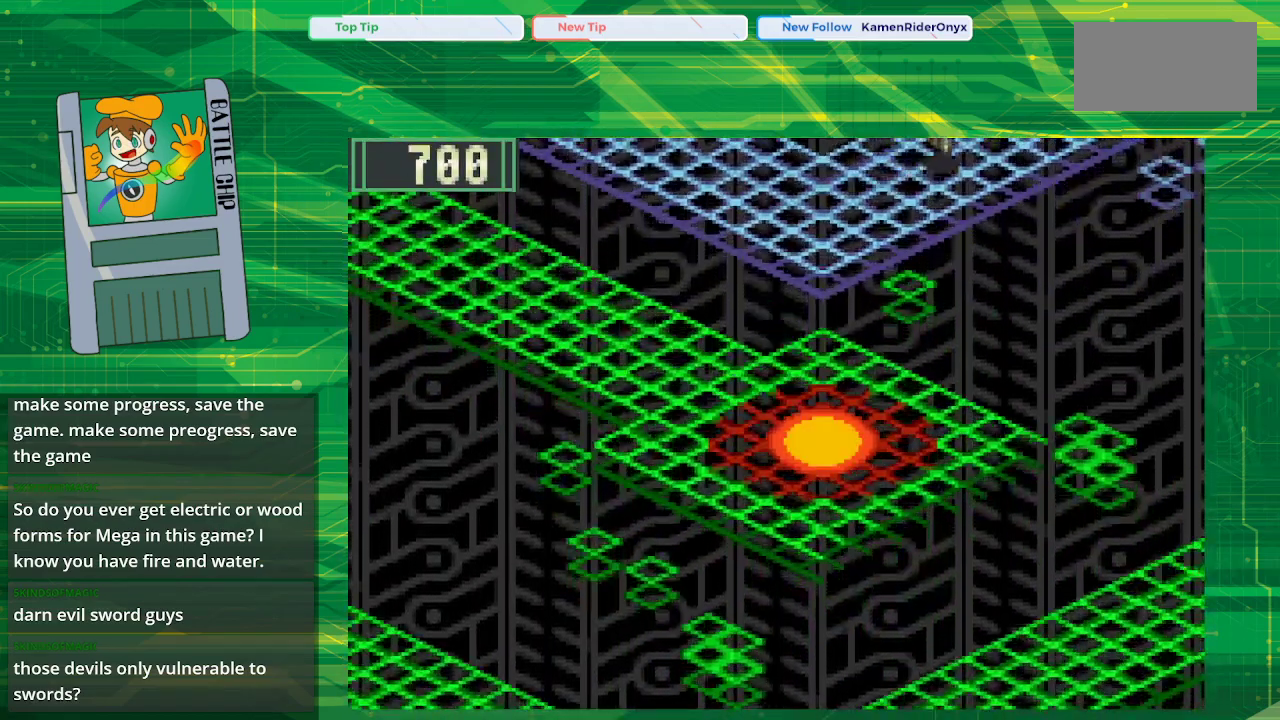
{"buttons": [], "events": []}
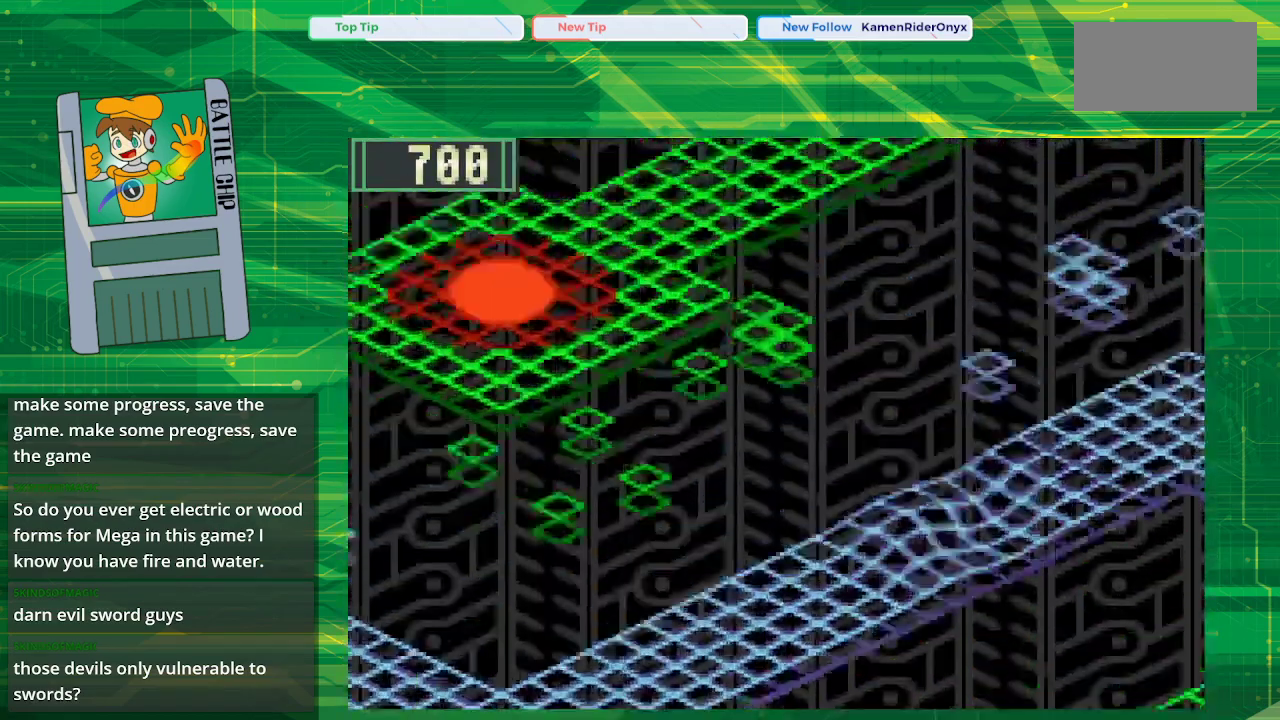
{"buttons": [], "events": []}
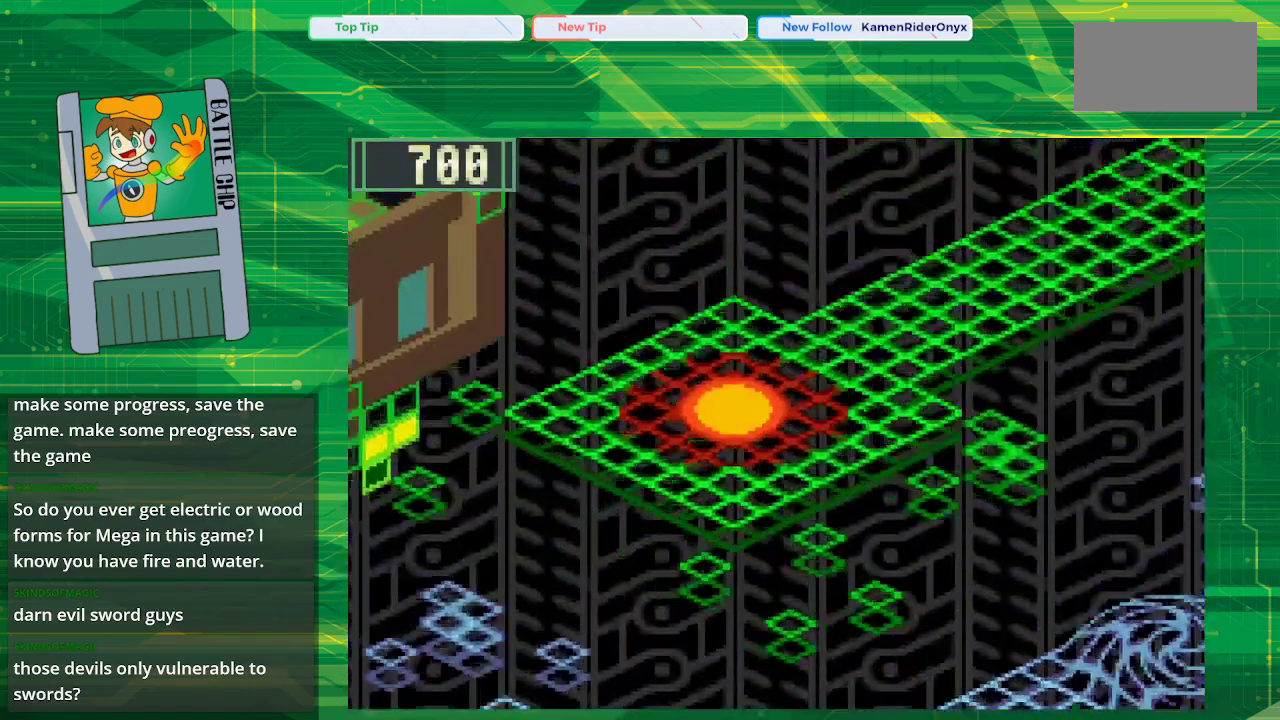
{"buttons": [], "events": []}
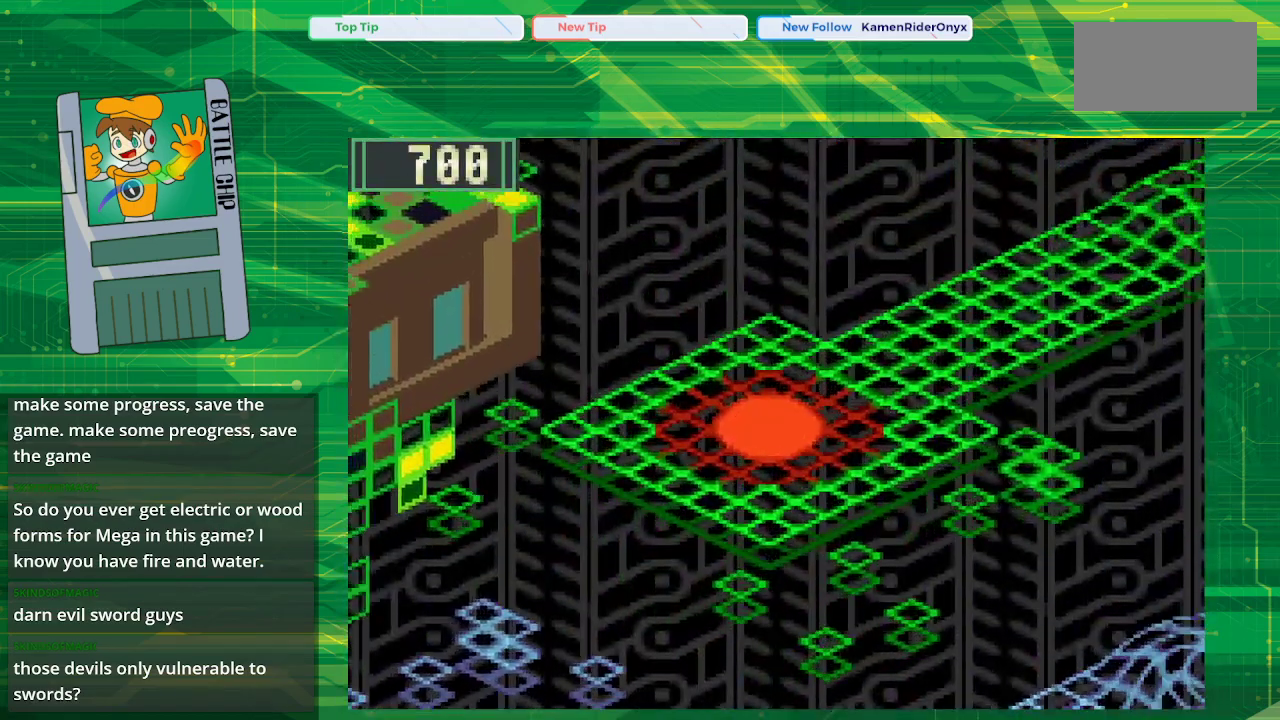
{"buttons": [], "events": []}
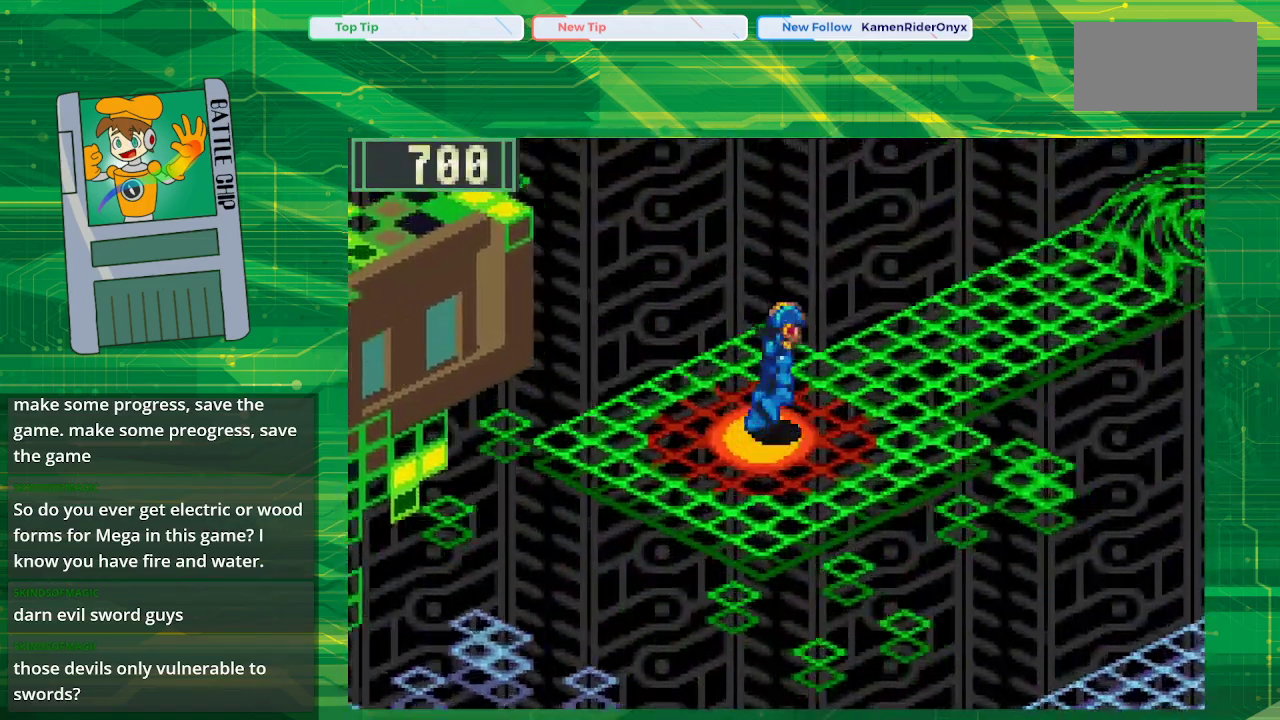
{"buttons": ["B", "DPAD_UP", "DPAD_RIGHT"], "events": [[17, "B", "down"], [17, "DPAD_RIGHT", "down"], [50, "DPAD_UP", "down"]]}
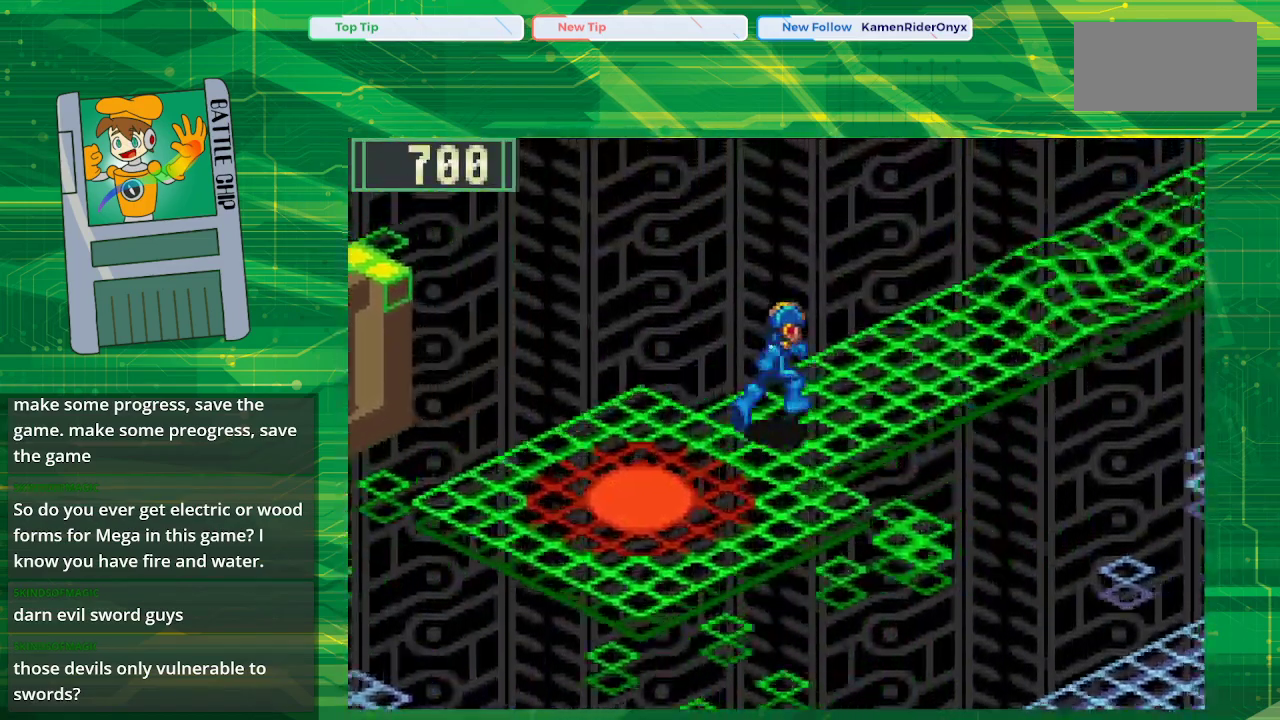
{"buttons": ["B", "DPAD_UP", "DPAD_RIGHT"], "events": []}
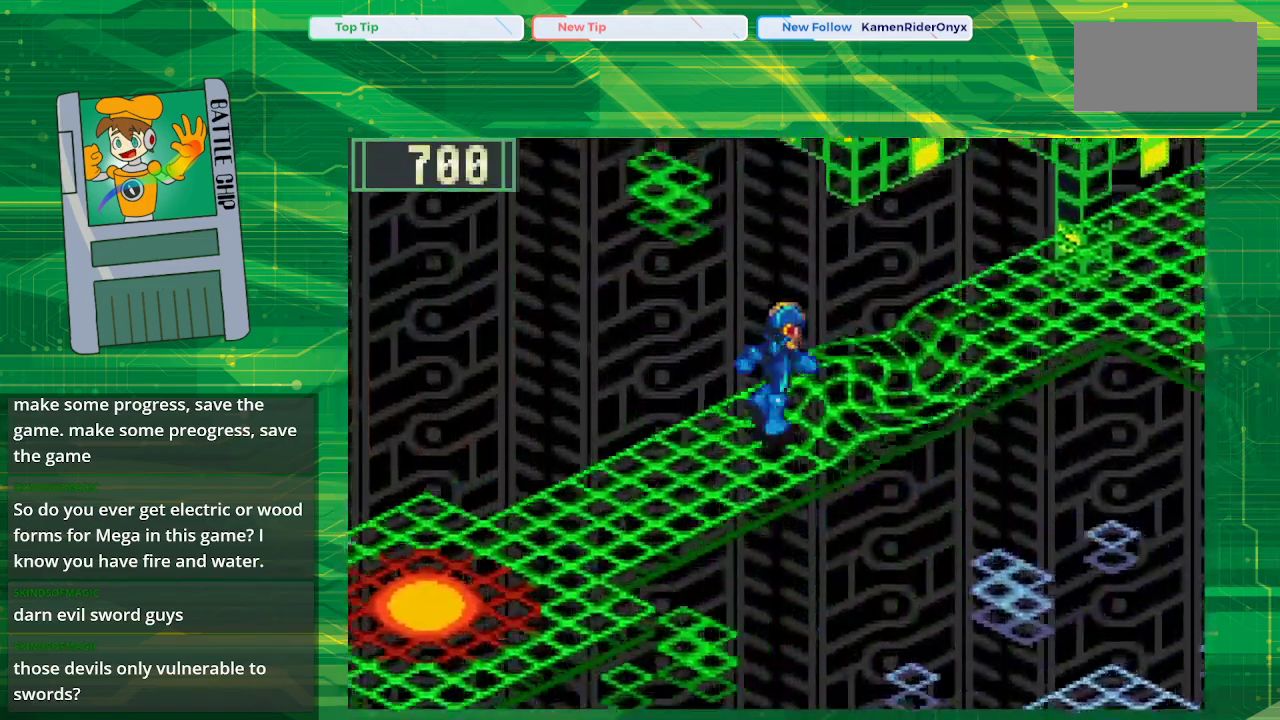
{"buttons": ["B", "DPAD_UP", "DPAD_RIGHT"], "events": []}
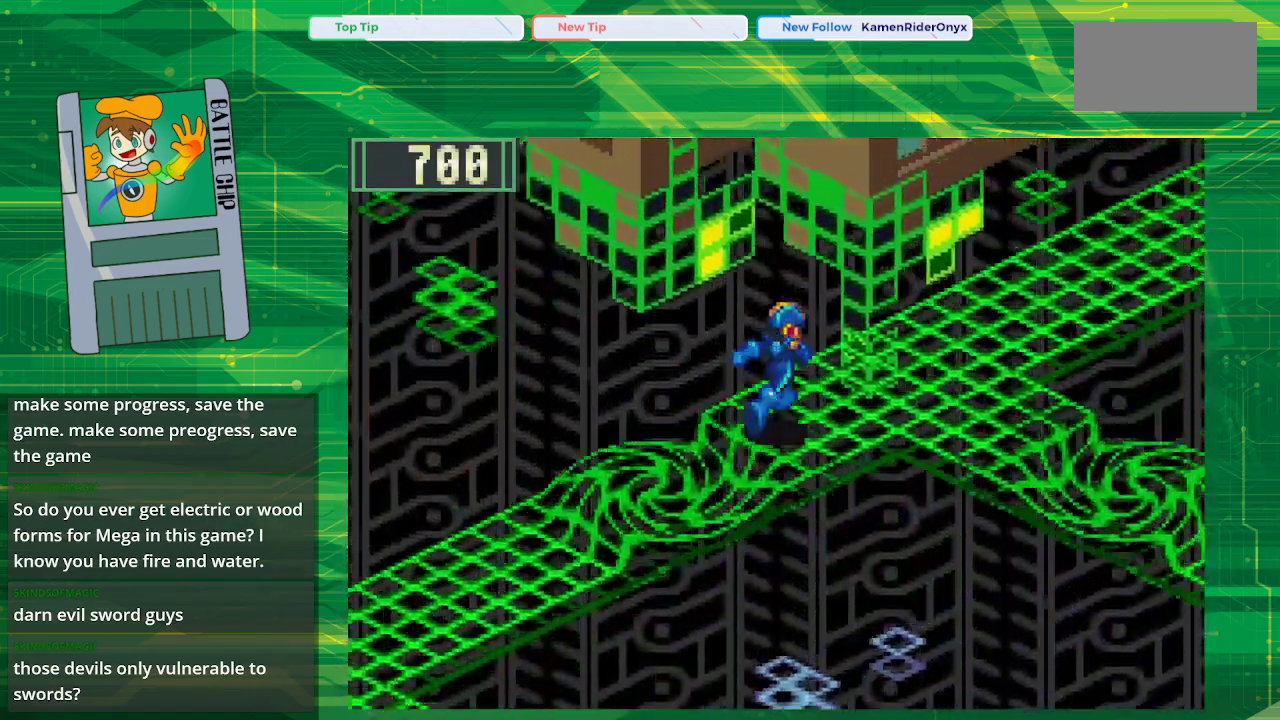
{"buttons": ["B", "DPAD_UP", "DPAD_RIGHT"], "events": []}
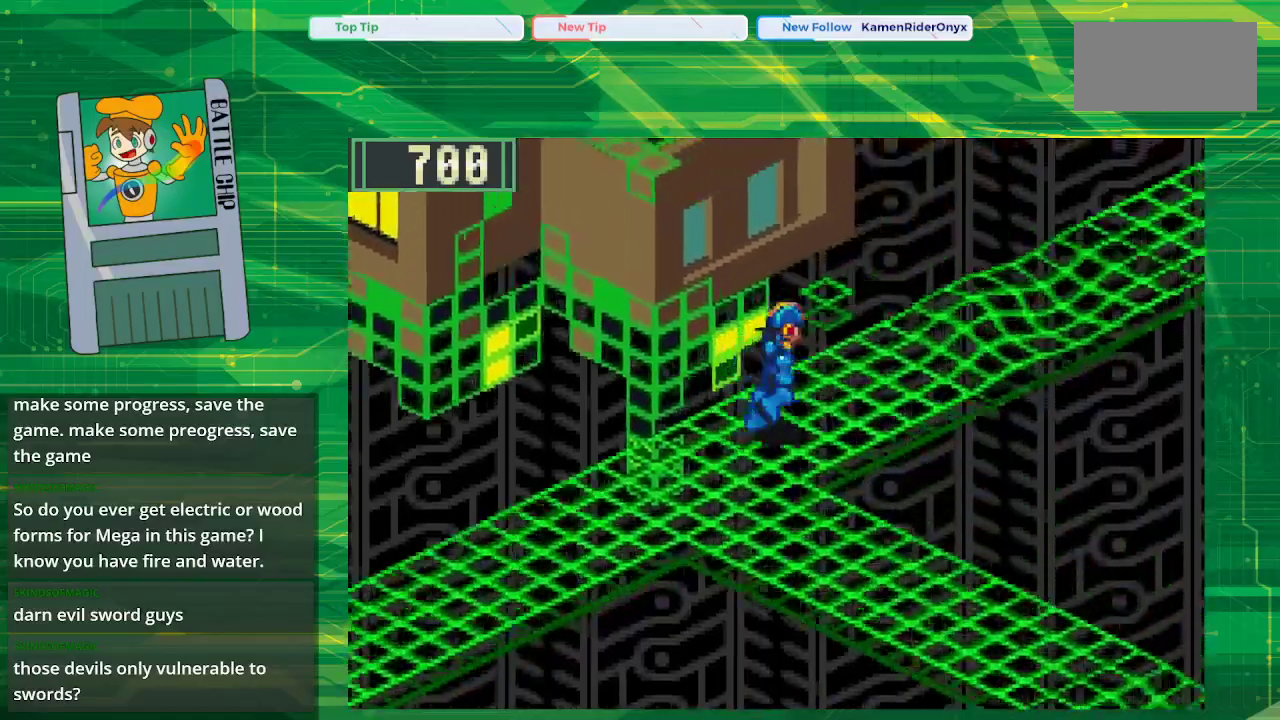
{"buttons": ["B", "DPAD_UP", "DPAD_RIGHT"], "events": []}